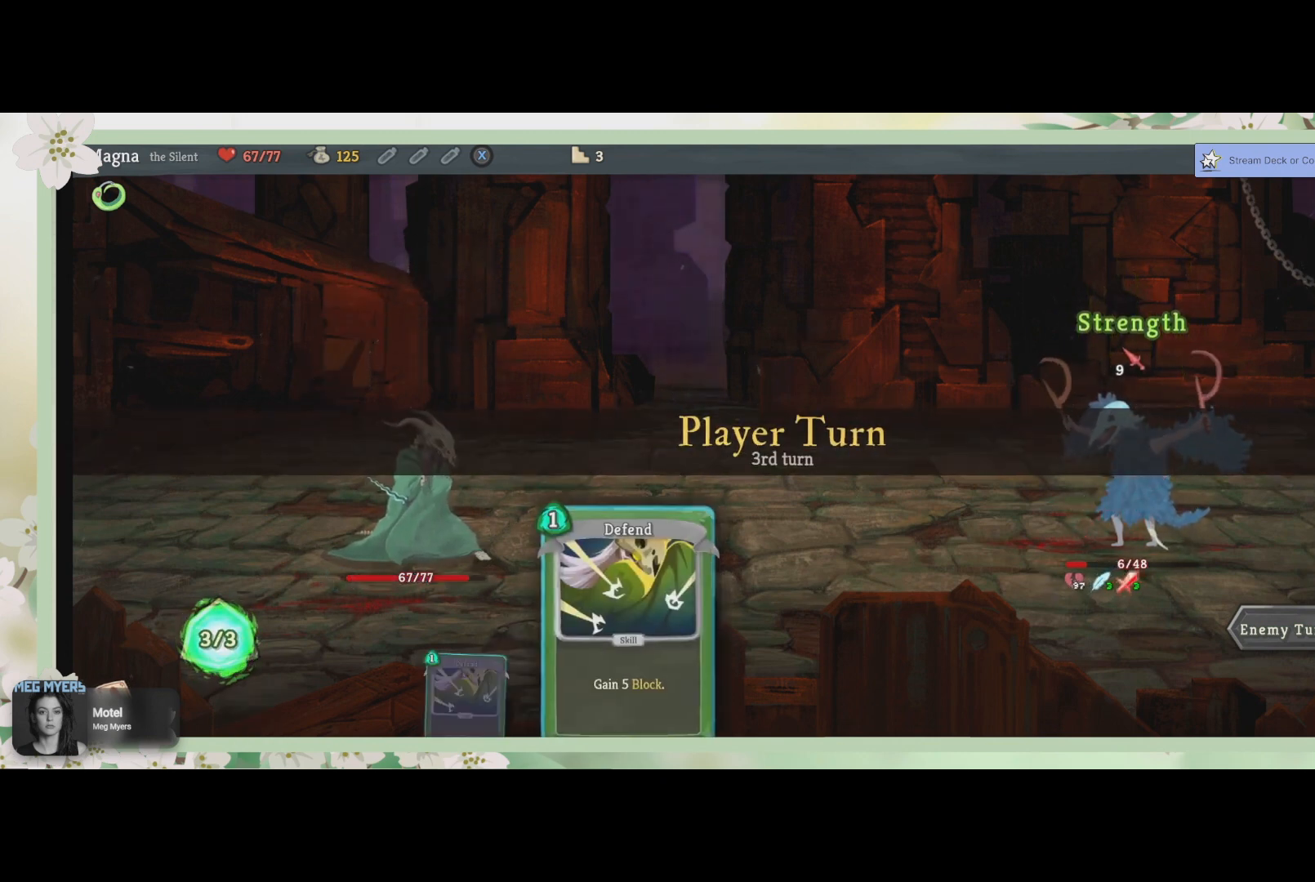
Gameplay with a controller (PlayStation layout); each line is a JSON object with the inputs held at the frame after it. "events" lists button and stick changes between this image and that frame as [ms after this image, input, new state], when the widget could be followed in between.
{"buttons": [], "left_stick": "center", "right_stick": "center", "events": [[400, "L1", "down"], [500, "L1", "up"]]}
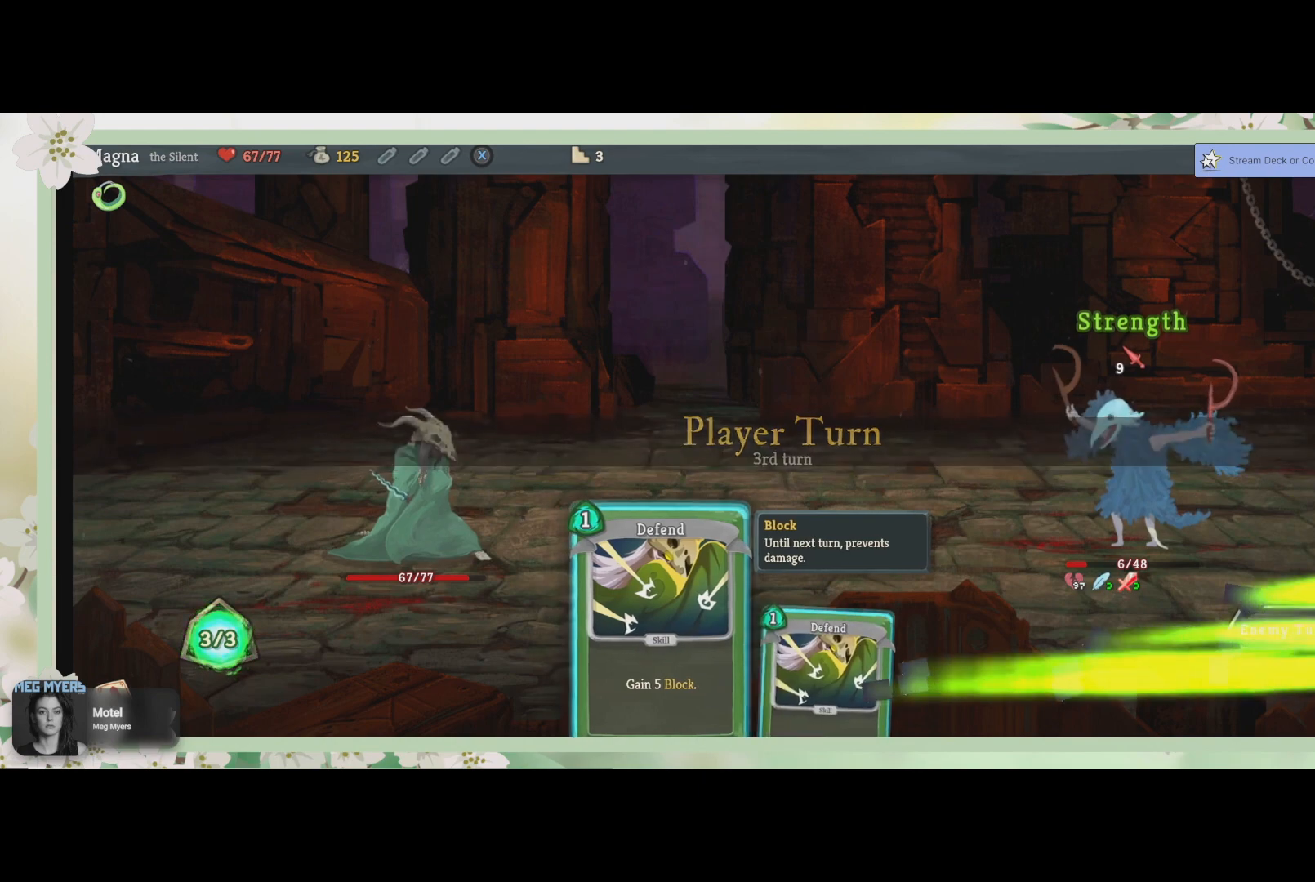
{"buttons": [], "left_stick": "center", "right_stick": "center", "events": []}
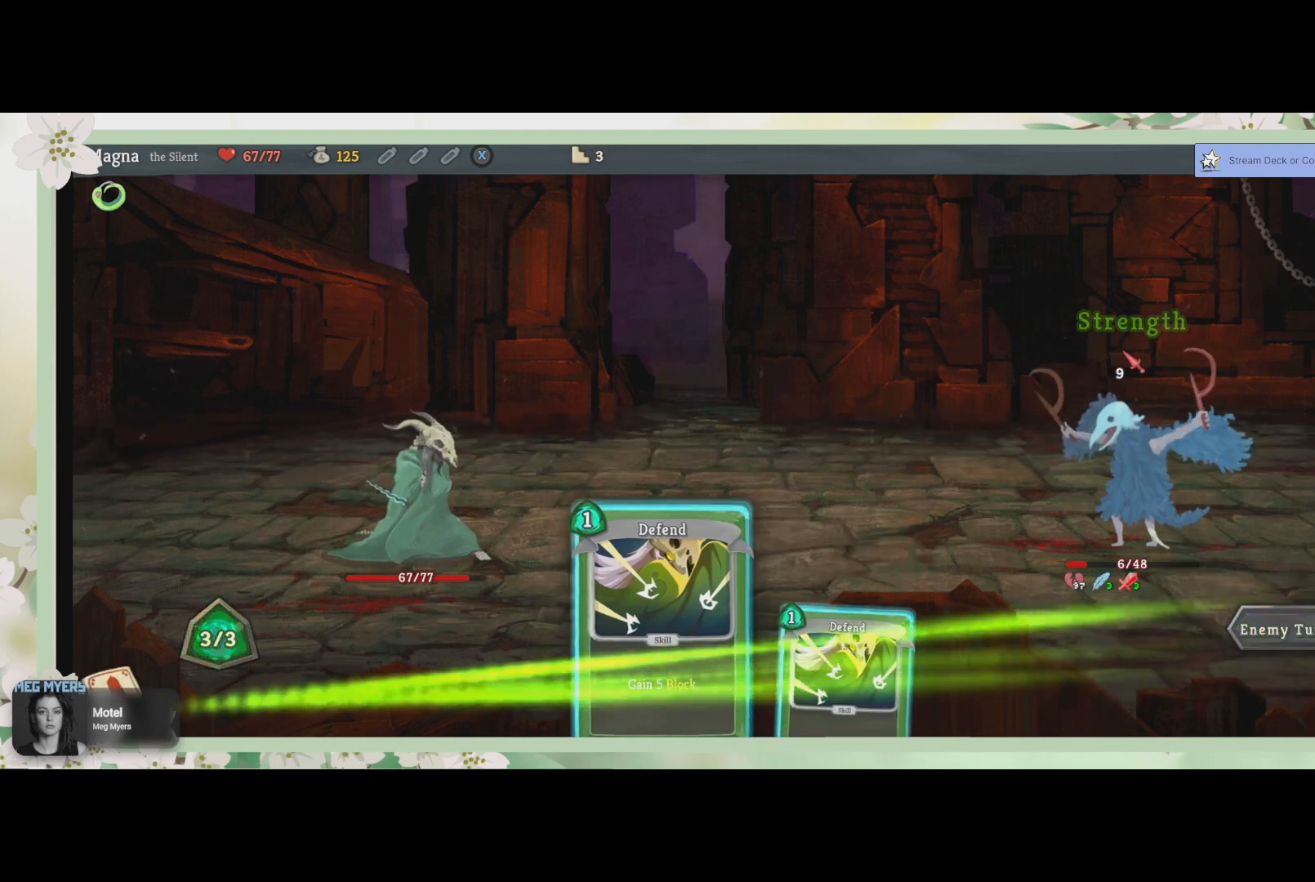
{"buttons": [], "left_stick": "center", "right_stick": "center", "events": []}
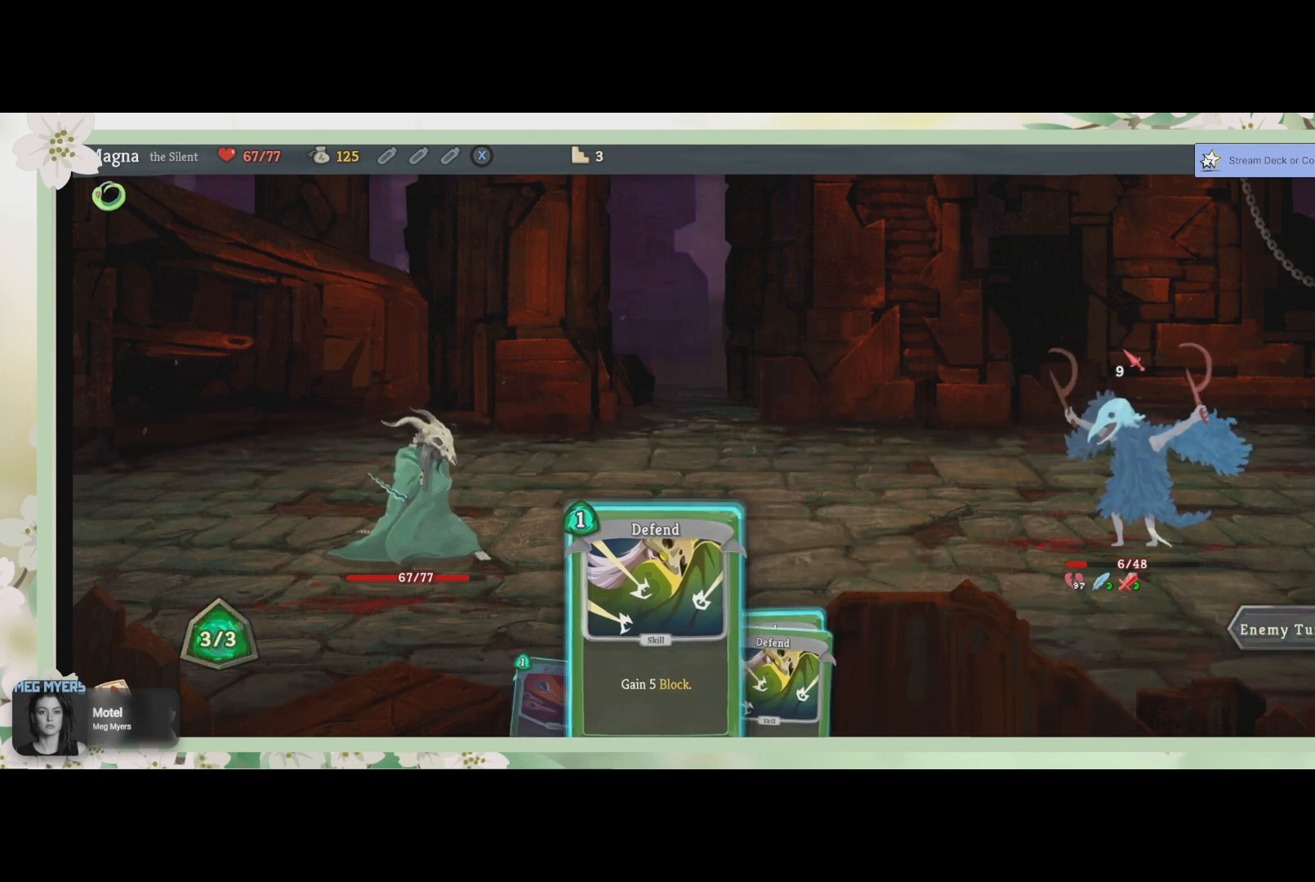
{"buttons": [], "left_stick": "center", "right_stick": "center", "events": []}
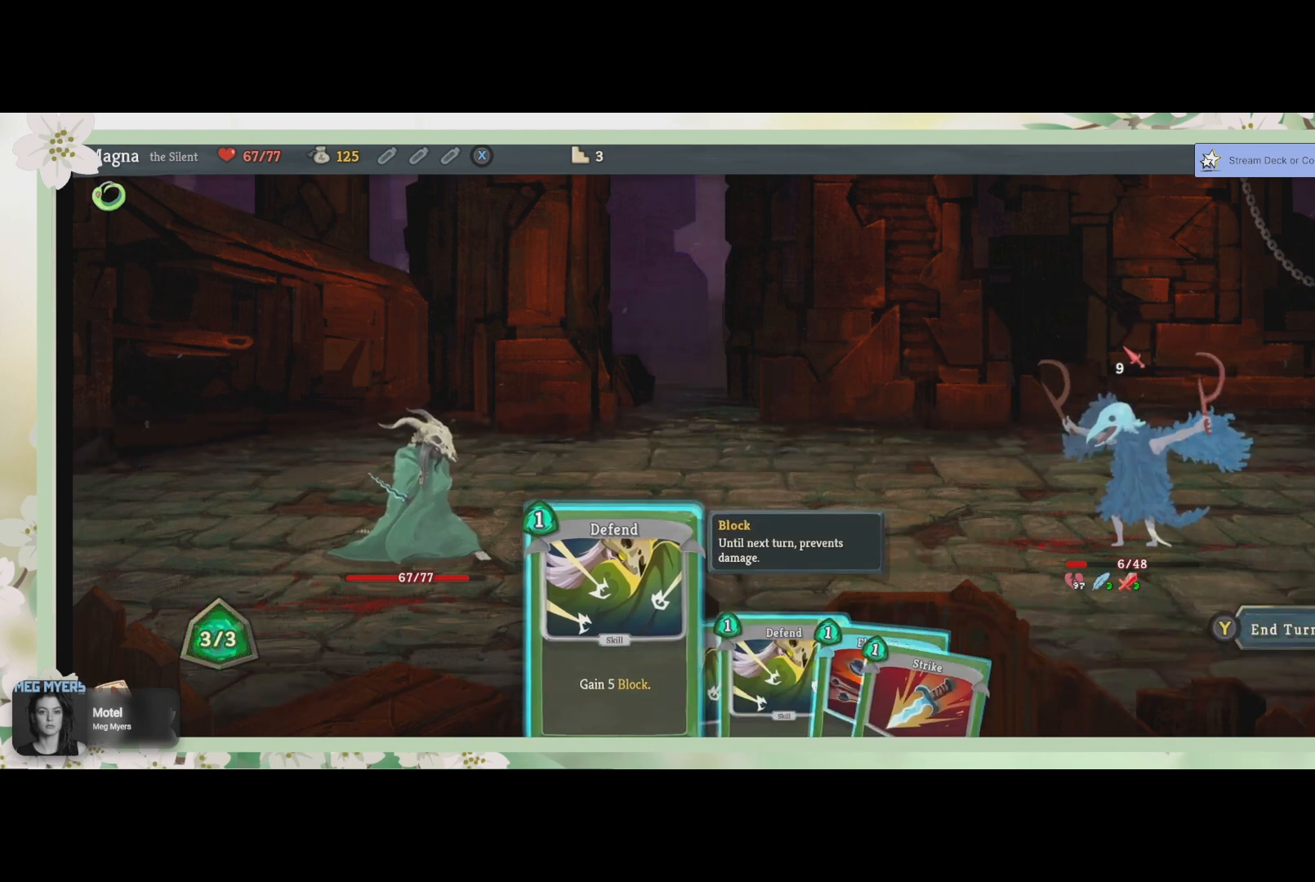
{"buttons": [], "left_stick": "center", "right_stick": "center", "events": []}
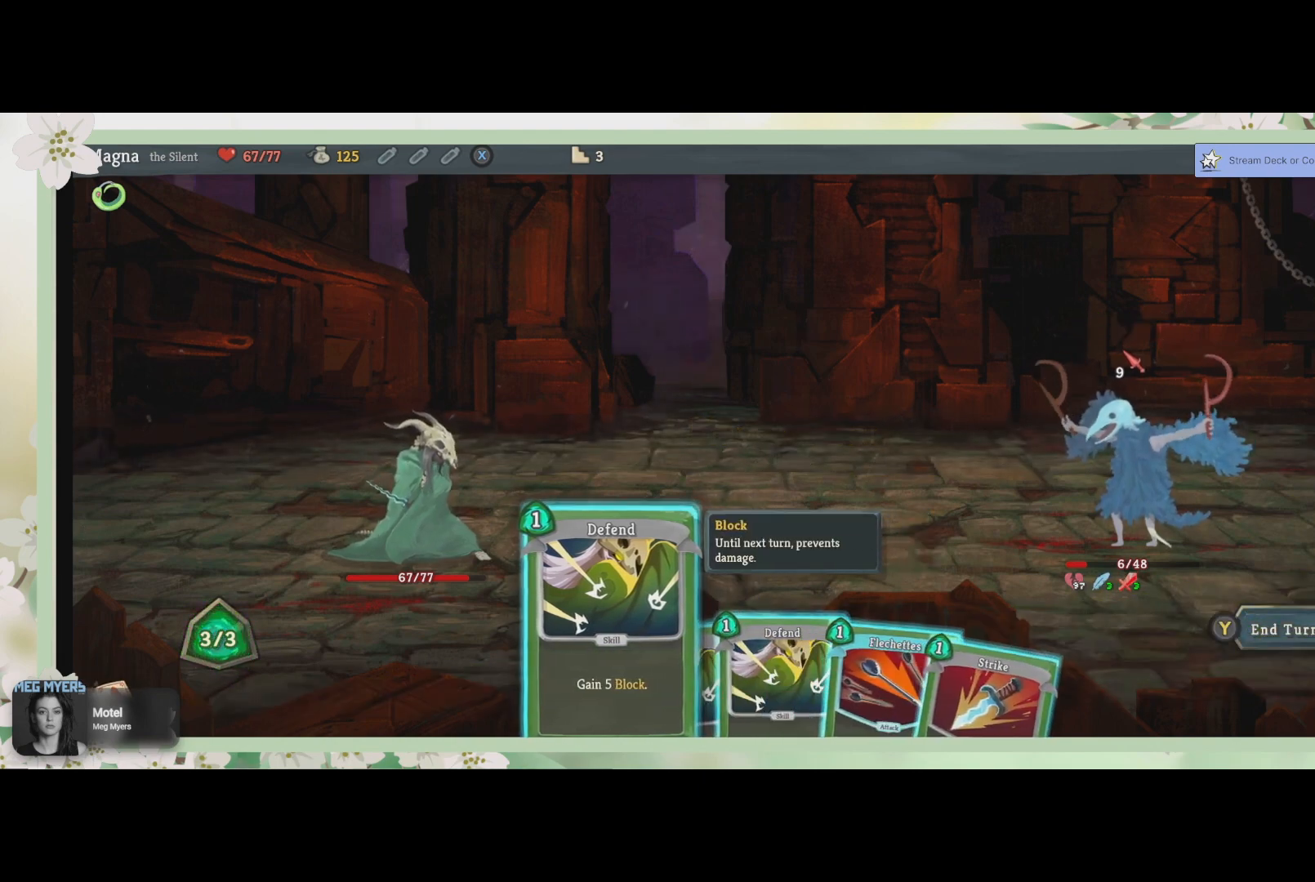
{"buttons": ["DPAD_RIGHT"], "left_stick": "center", "right_stick": "center", "events": [[267, "DPAD_RIGHT", "down"], [333, "DPAD_RIGHT", "up"], [467, "DPAD_RIGHT", "down"]]}
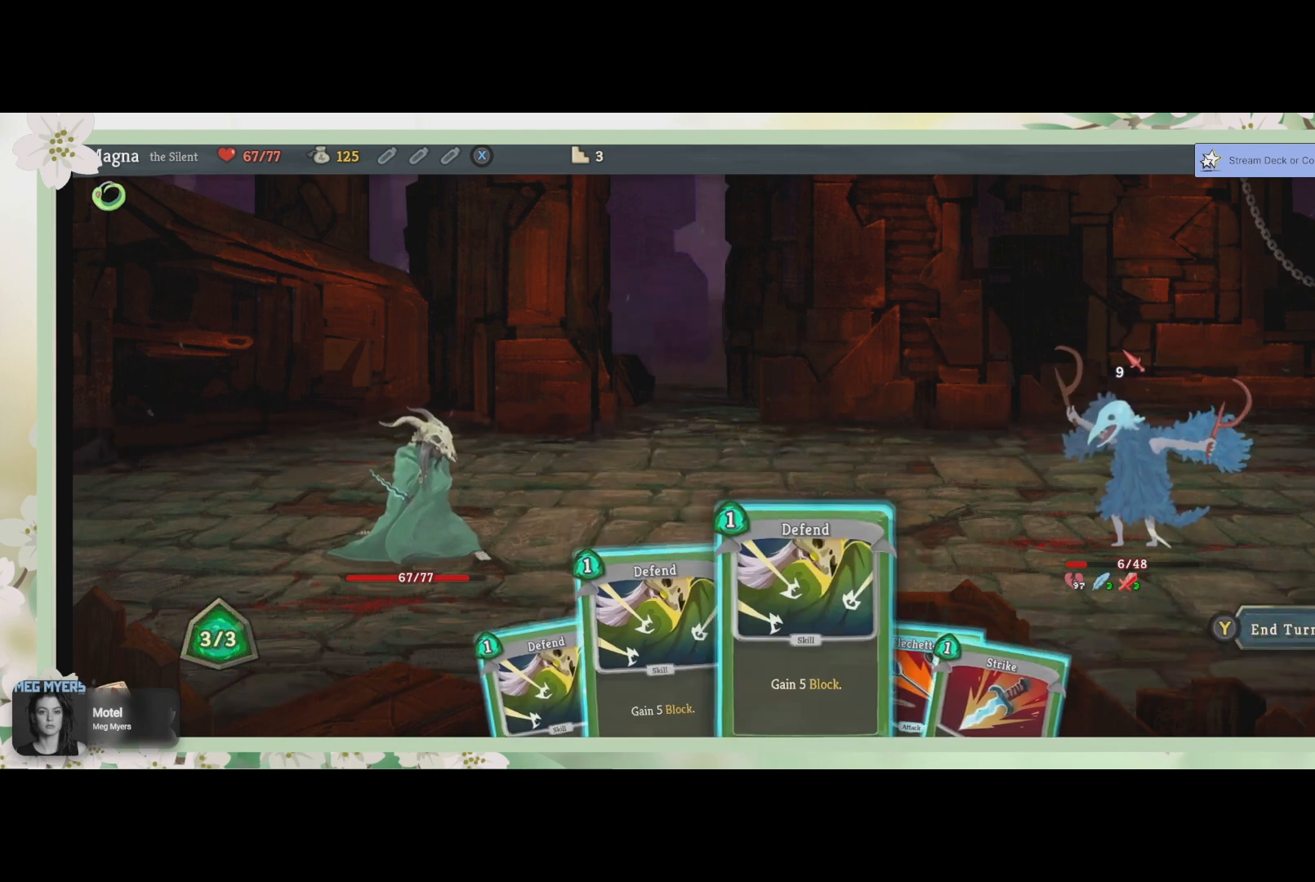
{"buttons": [], "left_stick": "center", "right_stick": "center", "events": [[100, "DPAD_RIGHT", "up"], [333, "DPAD_RIGHT", "down"], [433, "DPAD_RIGHT", "up"]]}
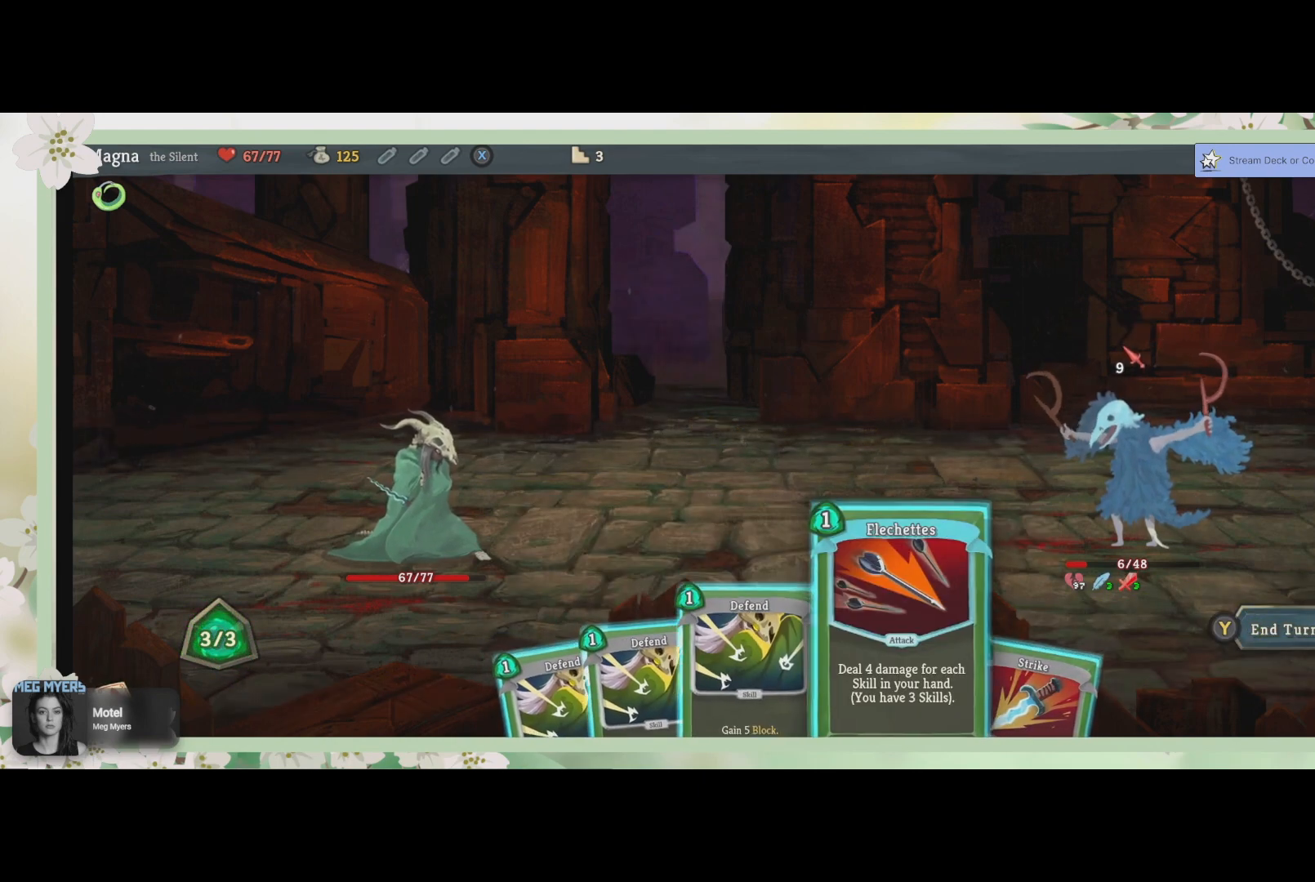
{"buttons": [], "left_stick": "center", "right_stick": "center", "events": []}
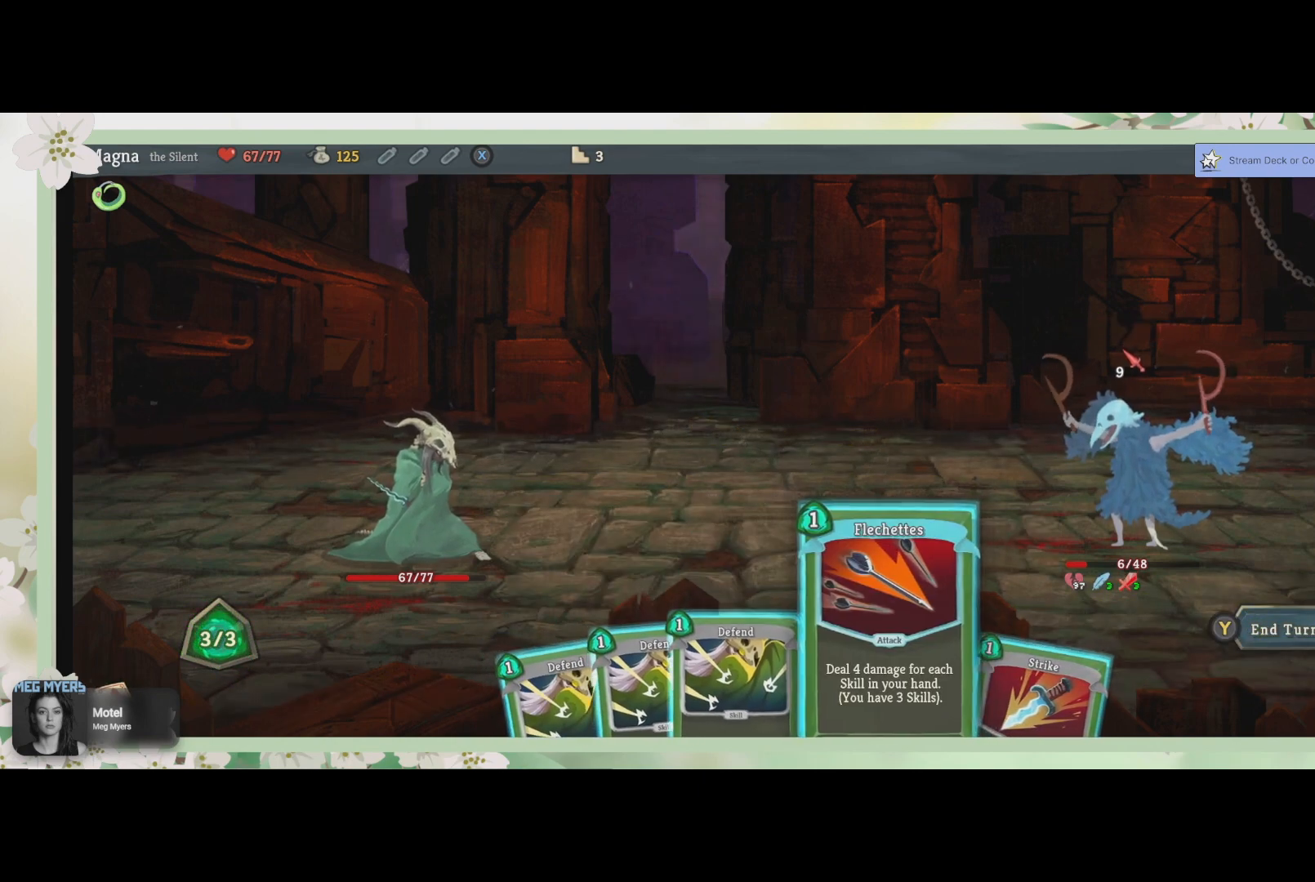
{"buttons": [], "left_stick": "center", "right_stick": "center", "events": [[367, "CROSS", "down"], [500, "CROSS", "up"]]}
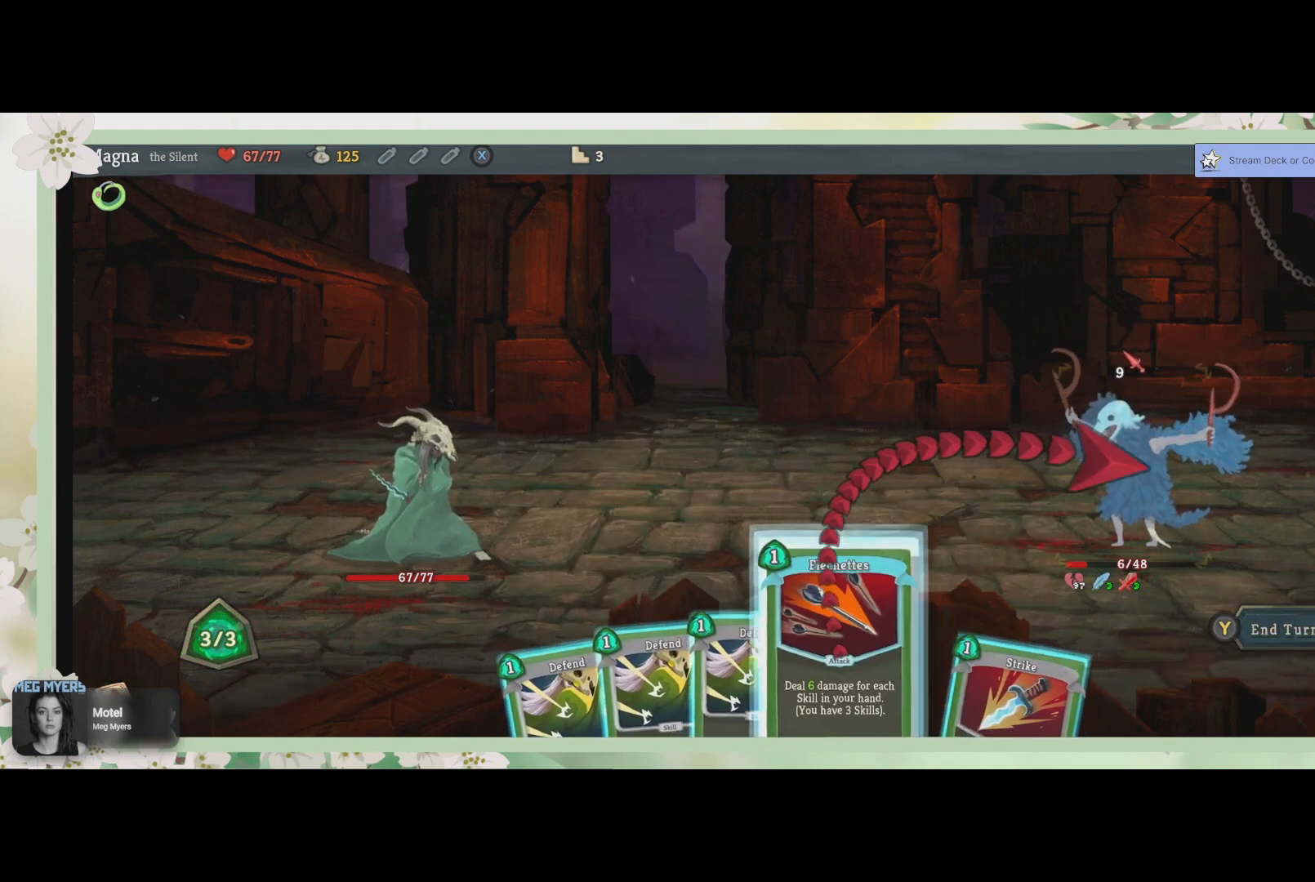
{"buttons": [], "left_stick": "center", "right_stick": "center", "events": [[100, "CROSS", "down"], [167, "CROSS", "up"]]}
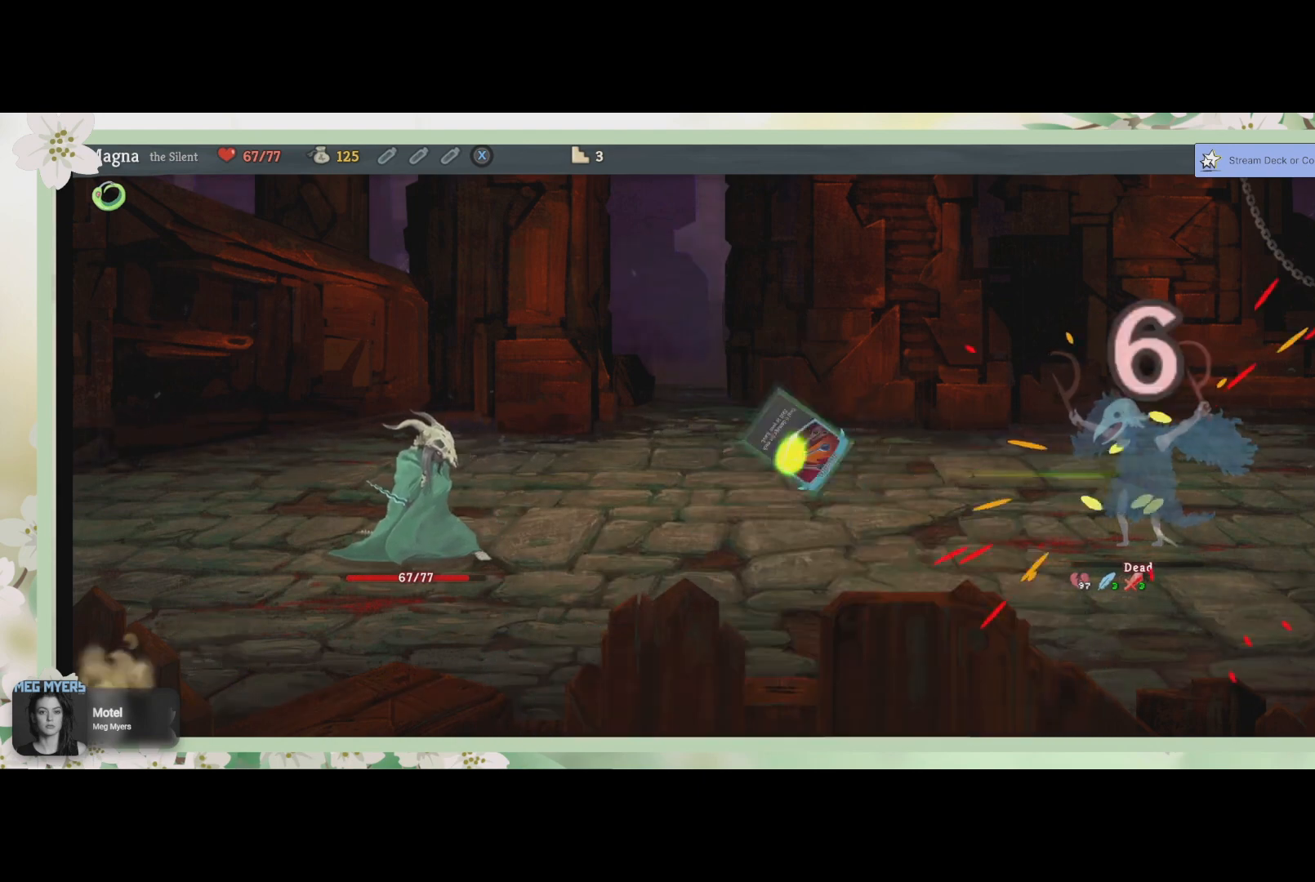
{"buttons": [], "left_stick": "center", "right_stick": "center", "events": []}
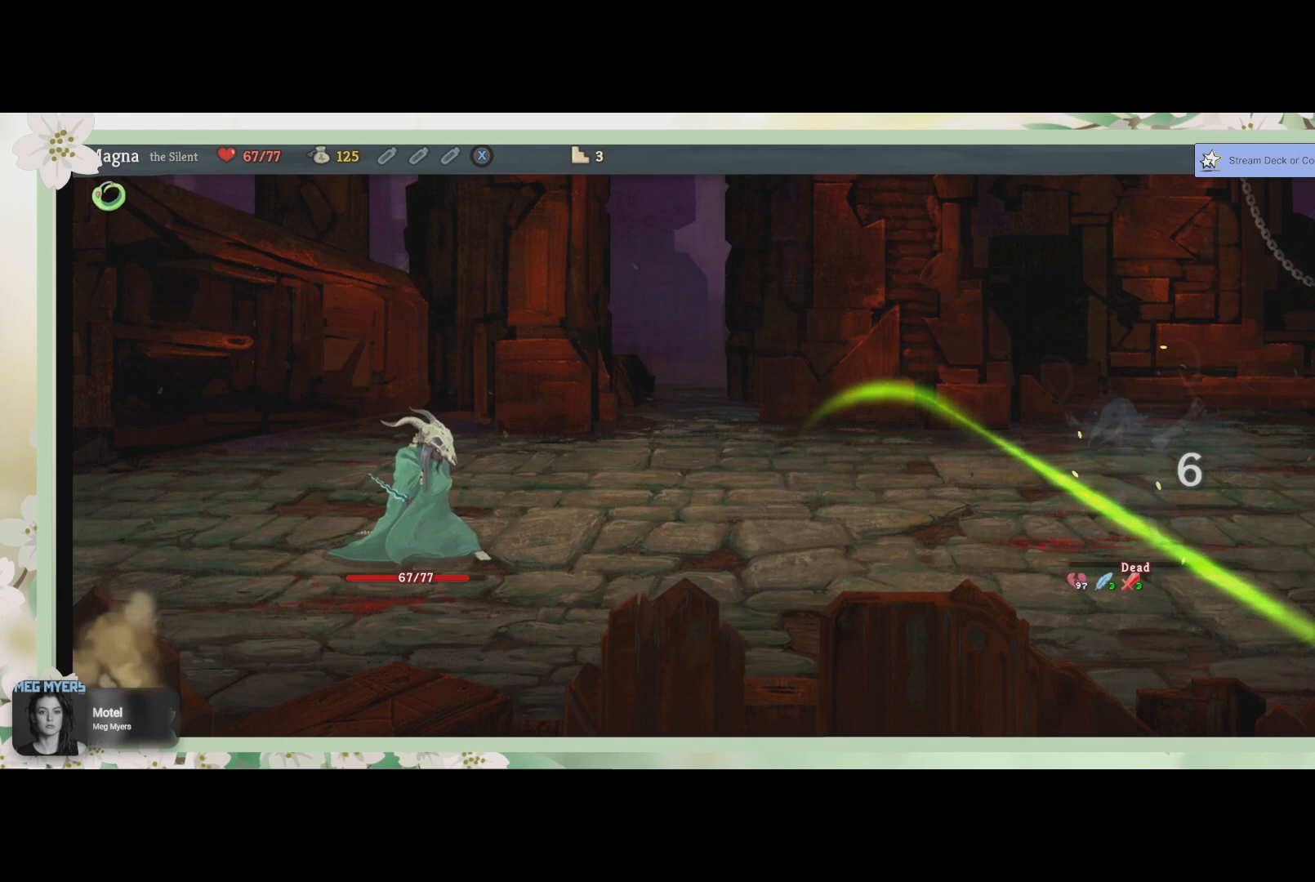
{"buttons": [], "left_stick": "center", "right_stick": "center", "events": []}
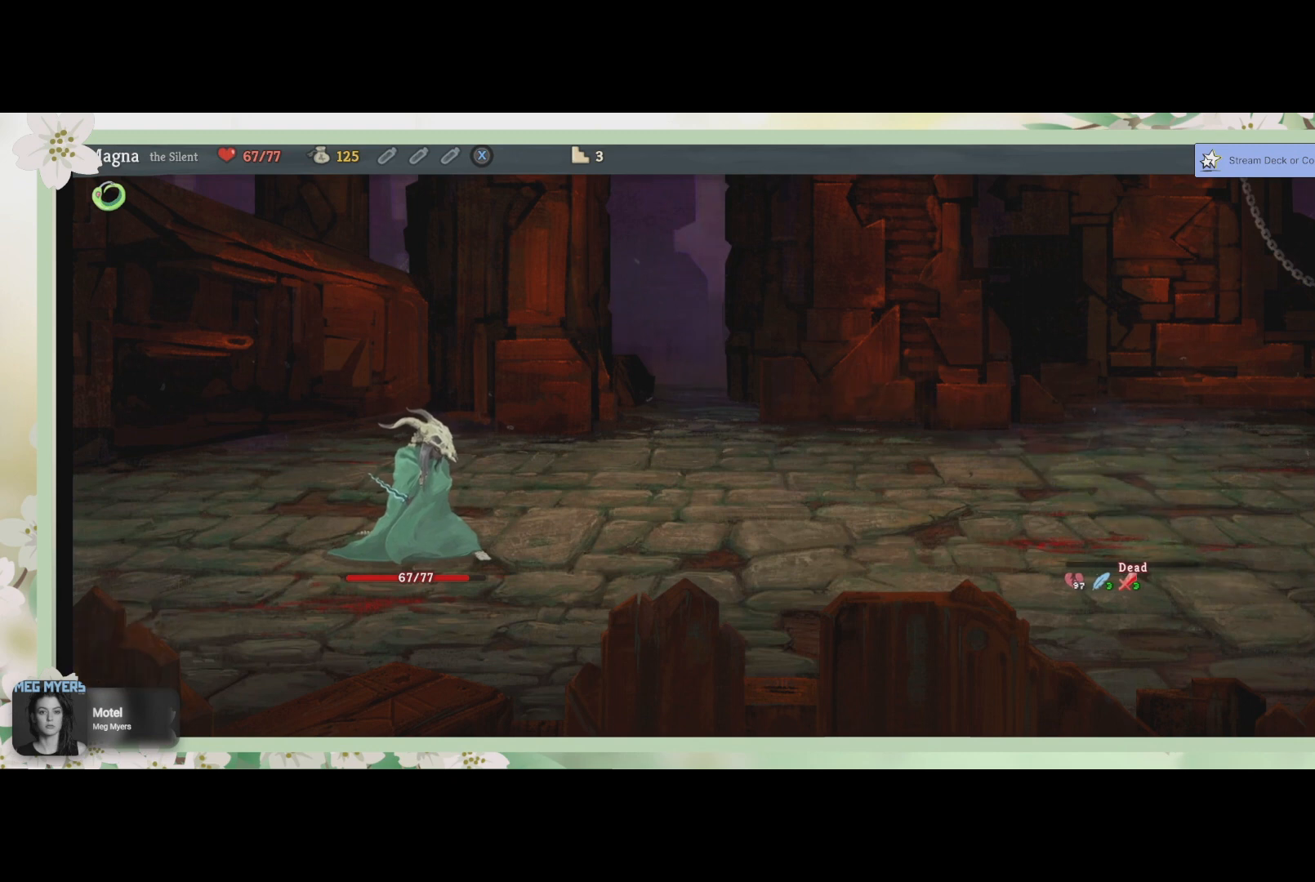
{"buttons": [], "left_stick": "center", "right_stick": "center", "events": []}
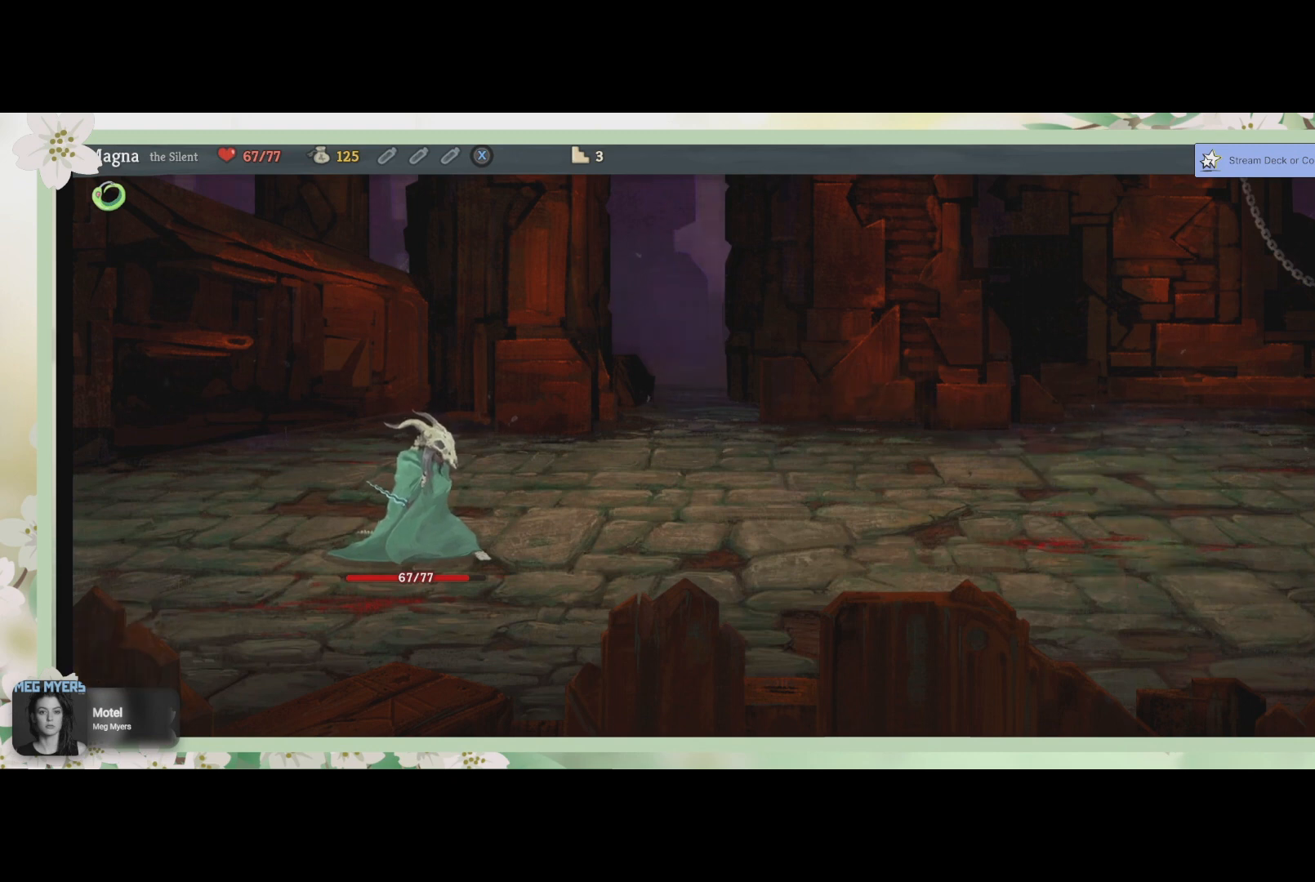
{"buttons": [], "left_stick": "center", "right_stick": "center", "events": []}
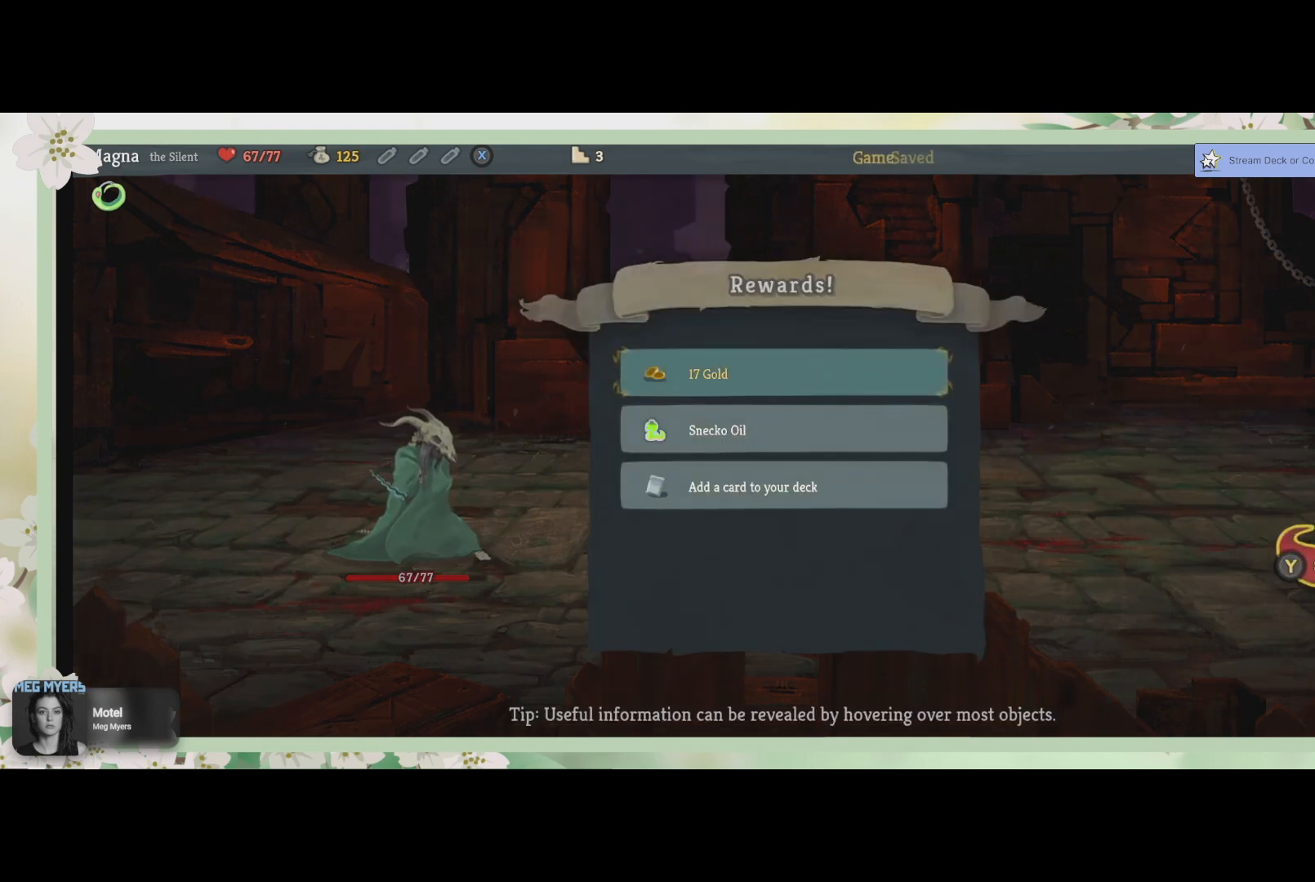
{"buttons": [], "left_stick": "center", "right_stick": "center", "events": []}
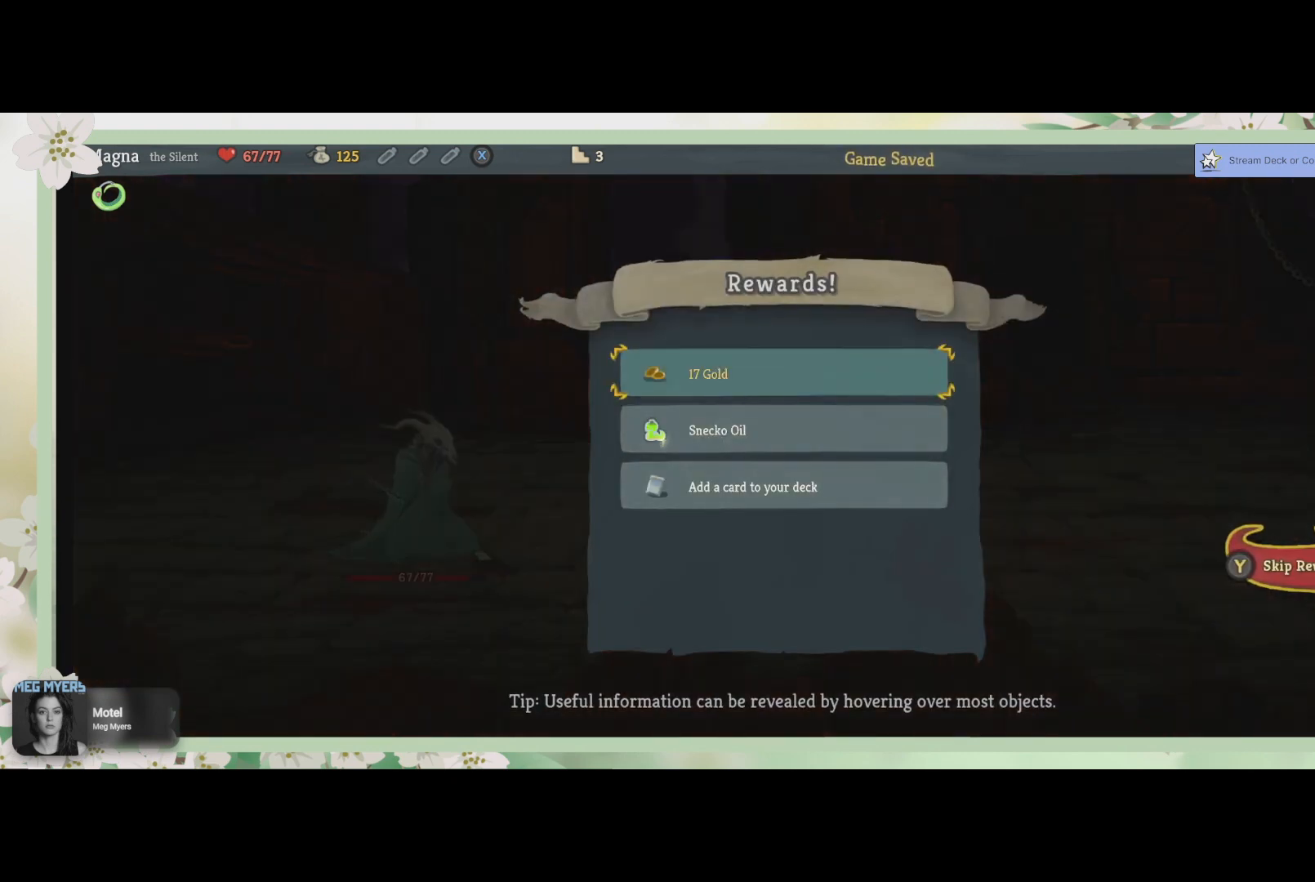
{"buttons": [], "left_stick": "center", "right_stick": "center", "events": []}
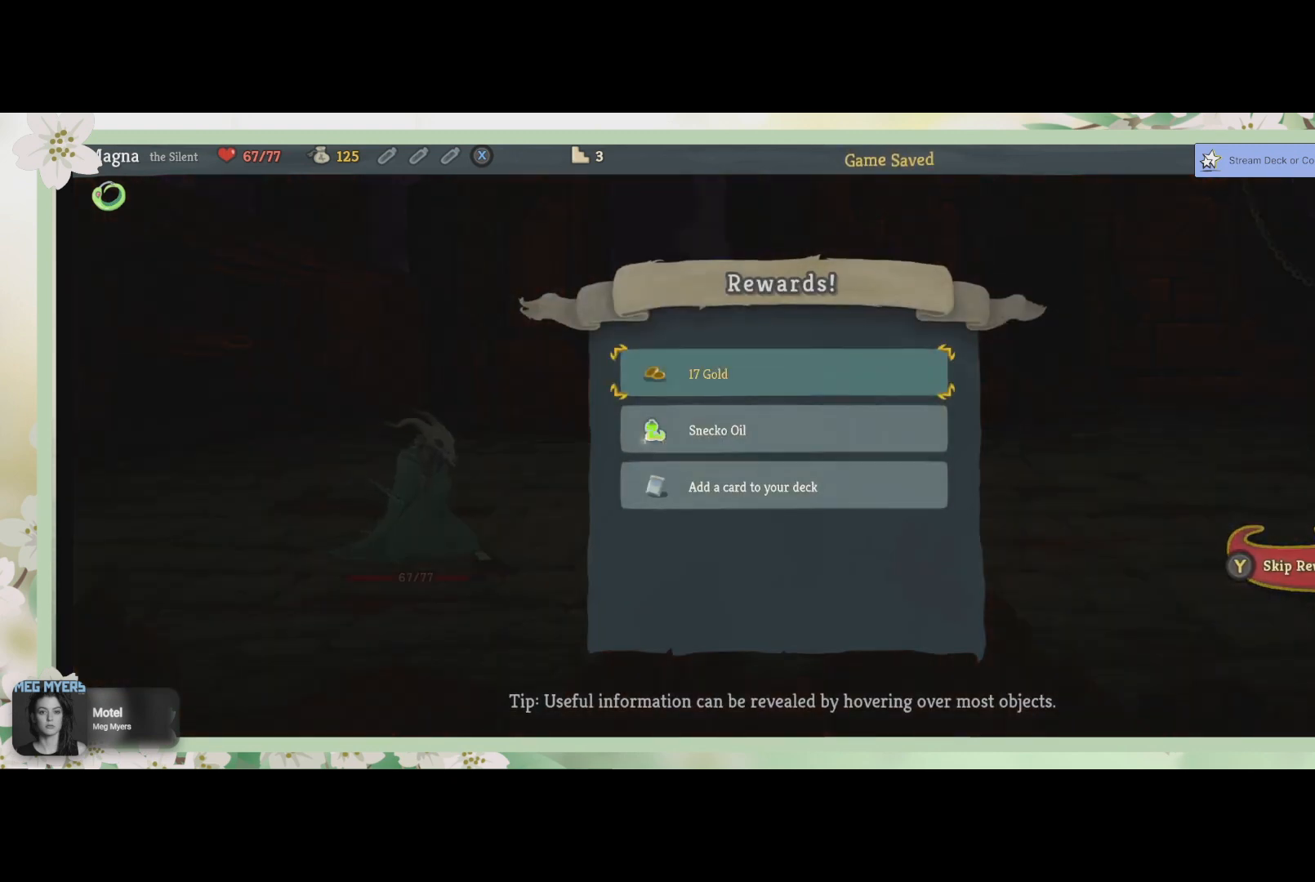
{"buttons": [], "left_stick": "center", "right_stick": "center", "events": []}
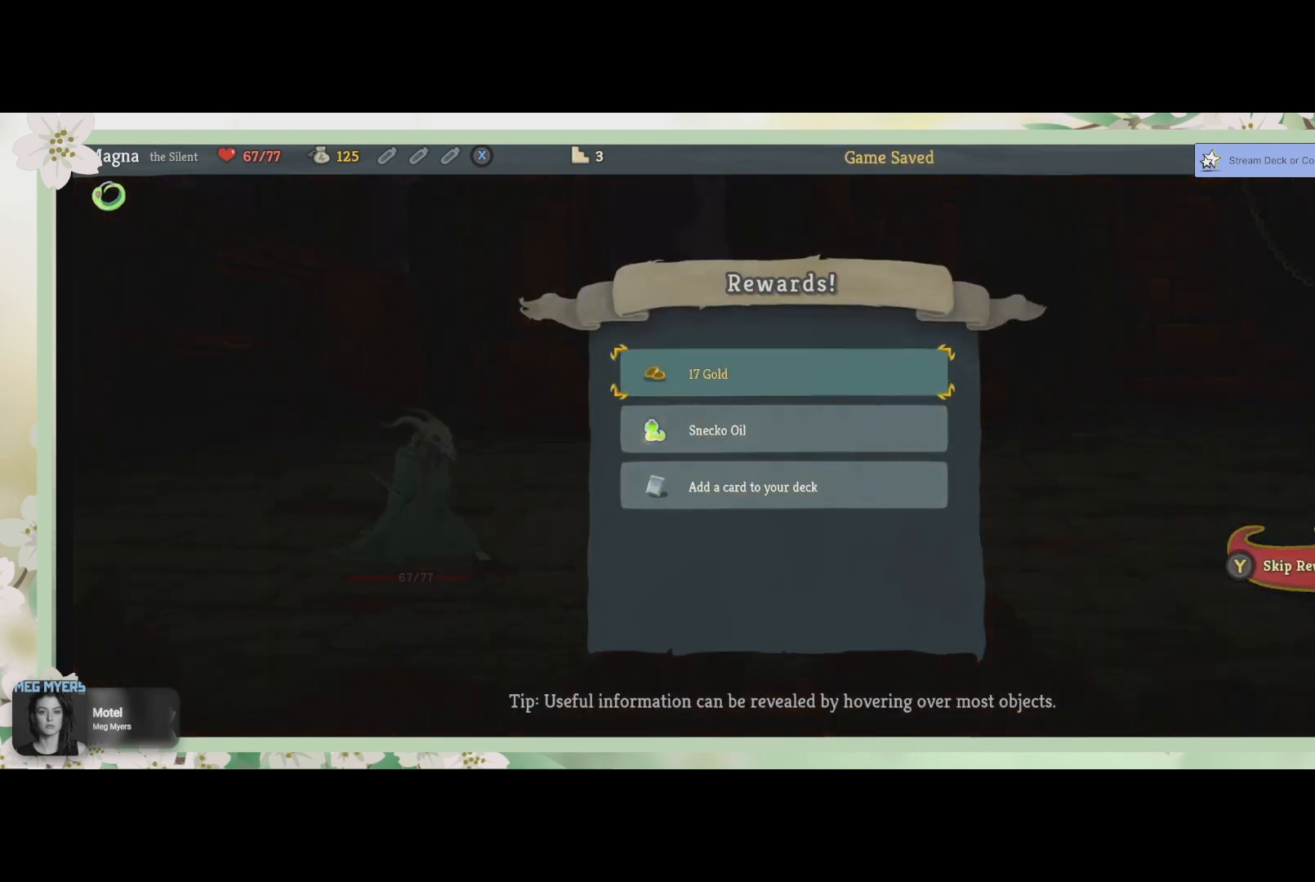
{"buttons": [], "left_stick": "center", "right_stick": "center", "events": [[300, "CROSS", "down"], [400, "CROSS", "up"]]}
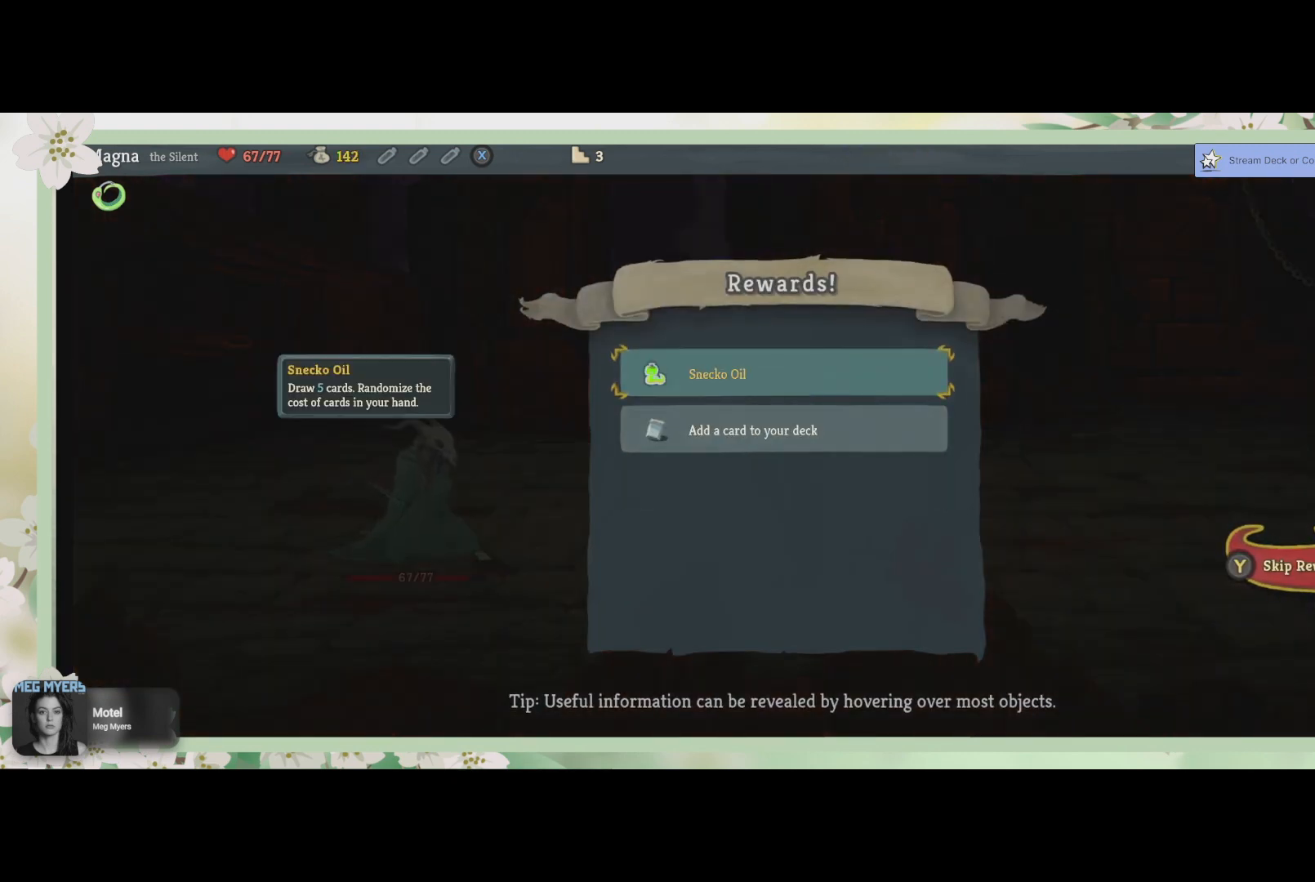
{"buttons": [], "left_stick": "center", "right_stick": "center", "events": []}
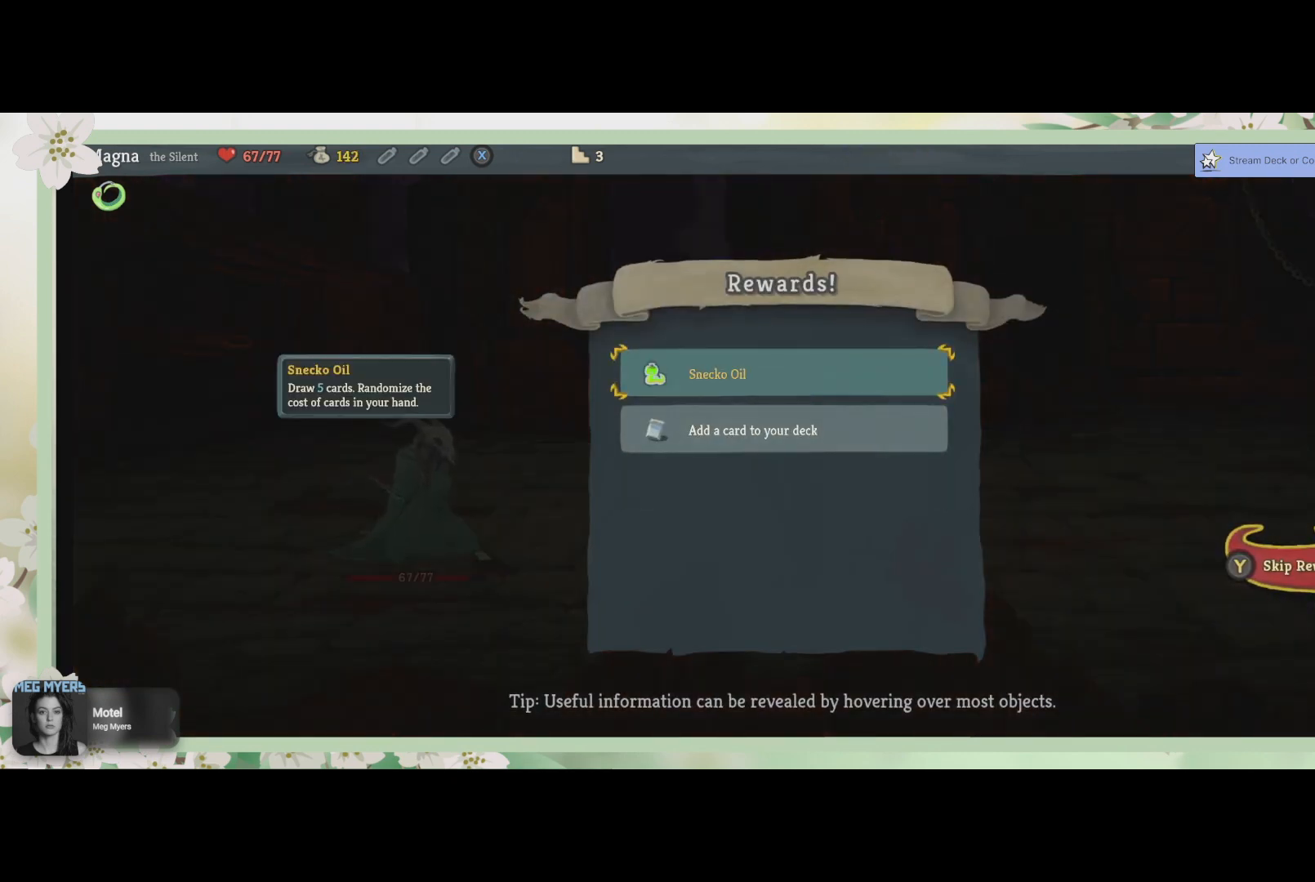
{"buttons": [], "left_stick": "center", "right_stick": "center", "events": []}
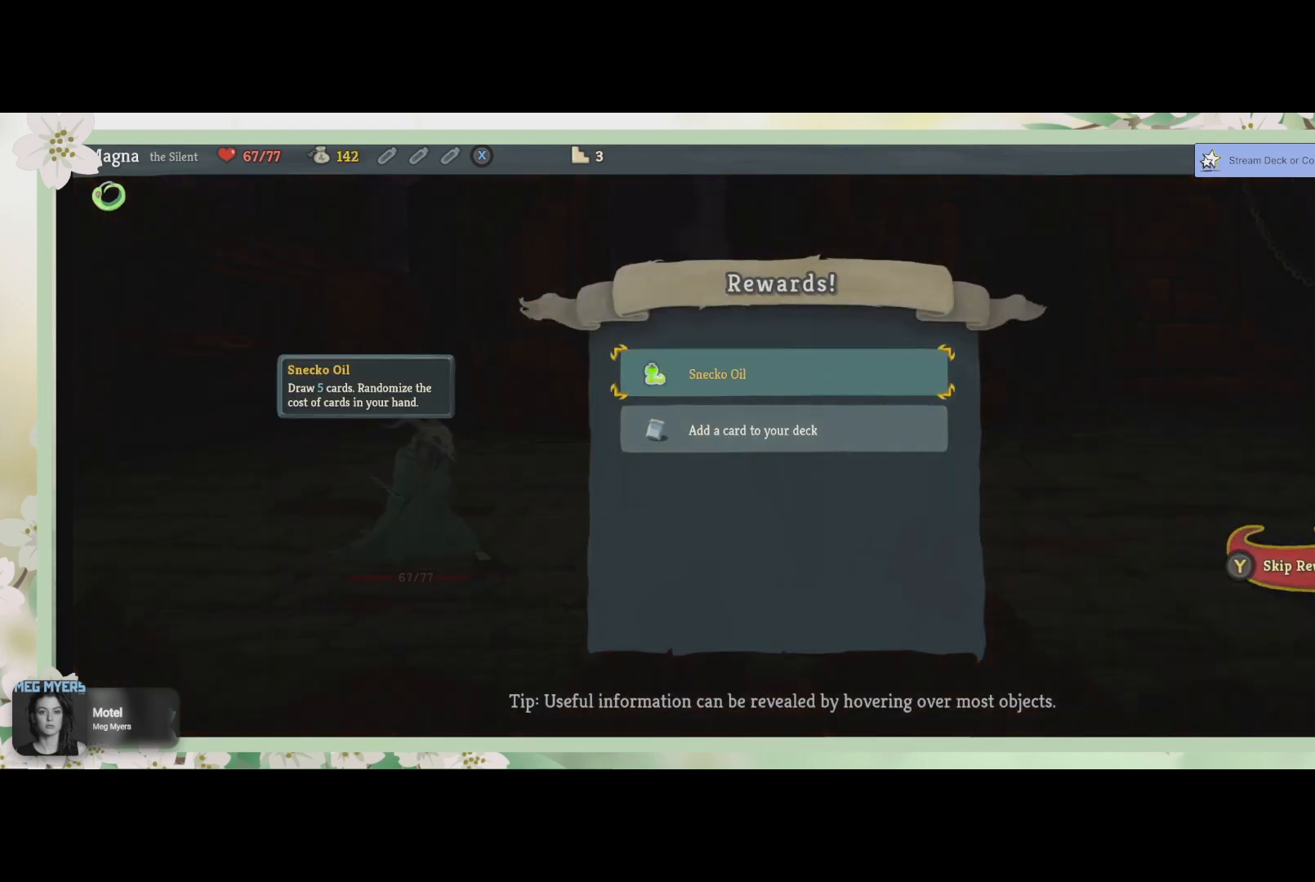
{"buttons": [], "left_stick": "center", "right_stick": "center", "events": []}
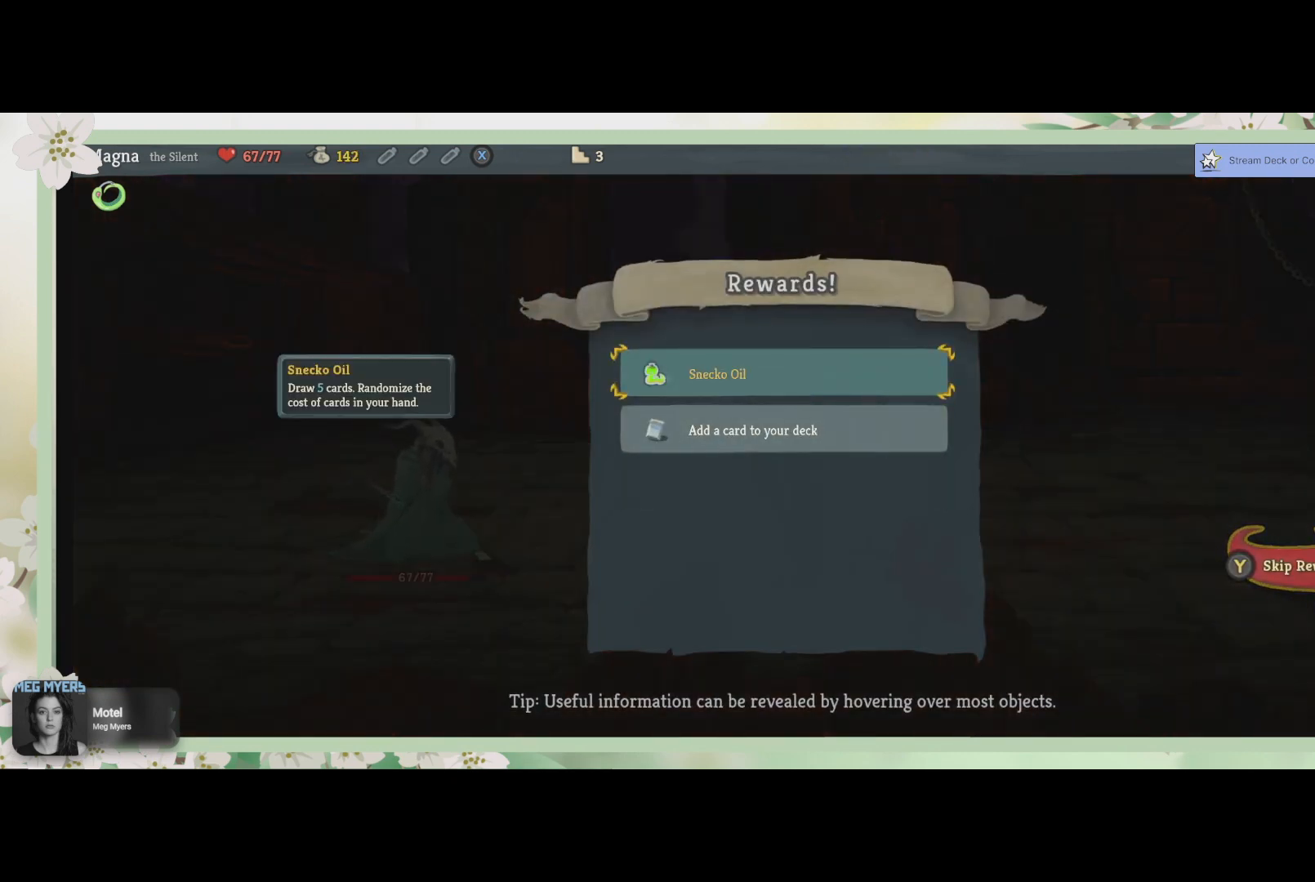
{"buttons": [], "left_stick": "center", "right_stick": "center", "events": []}